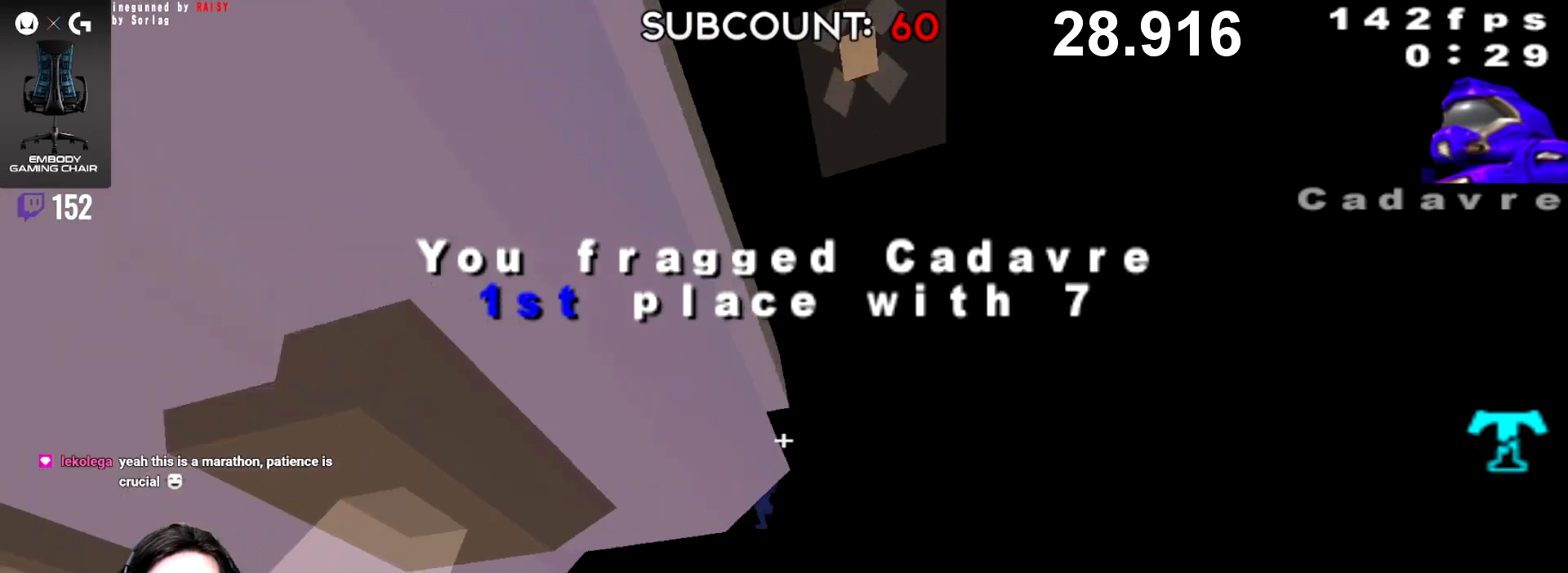
Gameplay with keyboard and mouse; each line is a JSON object with the keys and mouse buttons held at the frame after it. "events" lists presses ("down") and releases ("up") of "3", "c", "crouch", "down", "e", "jump", "left", "q", "r", "right", "tab", "turn", "up", "walk", "z", "mouse_mb4" and "mouse_mb5" between this image and that frame as [ms after this image, input, new state], when the widget could be followed in between. "mouse_mb4", "mouse_mb5" = the "mb4", "mb5" buttons of the "mouse" list. No other keys are recorded. Mouse movement is not recorded. Key names are as the overlay labels them; some are game actions (e.g. jump) rather than physical keys. Not read: alt.
{"keys": ["up"], "mouse": ["mb5"], "events": [[300, "up", "down"], [400, "right", "up"], [500, "mouse_mb5", "down"]]}
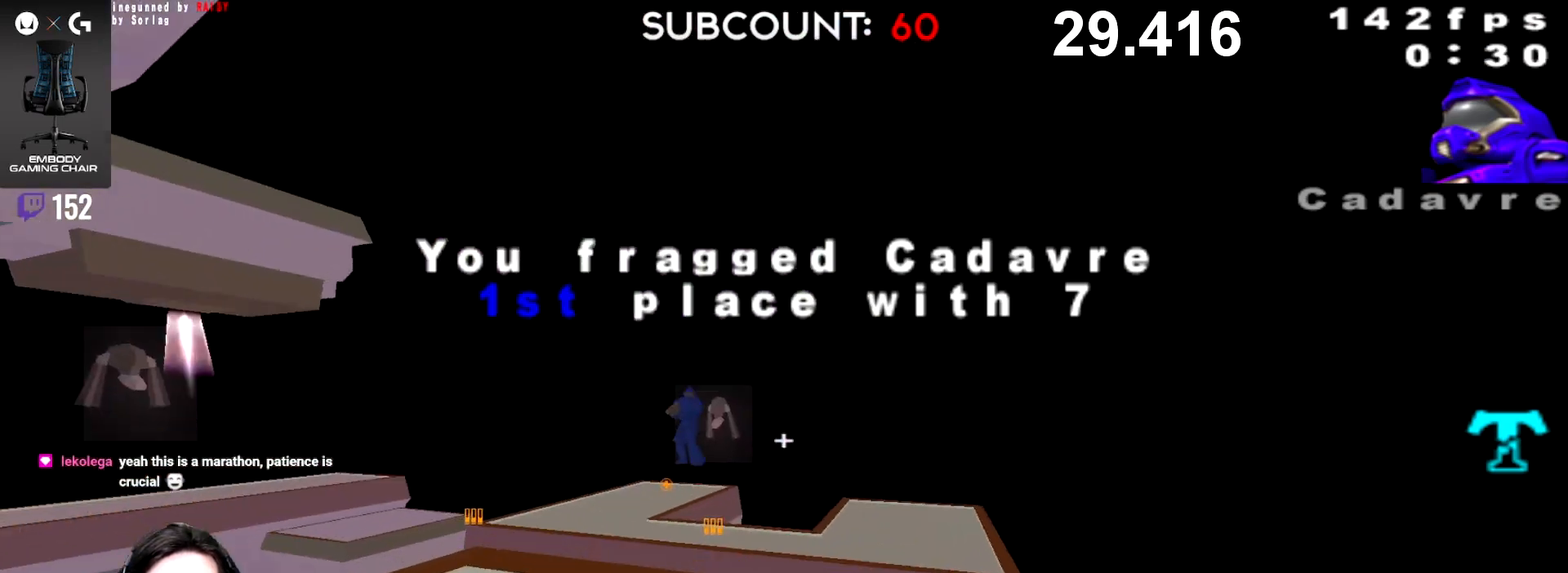
{"keys": [], "mouse": [], "events": [[67, "mouse_mb5", "up"], [217, "right", "down"], [267, "up", "up"], [300, "right", "up"], [333, "left", "down"], [350, "down", "down"], [350, "left", "up"], [400, "down", "up"]]}
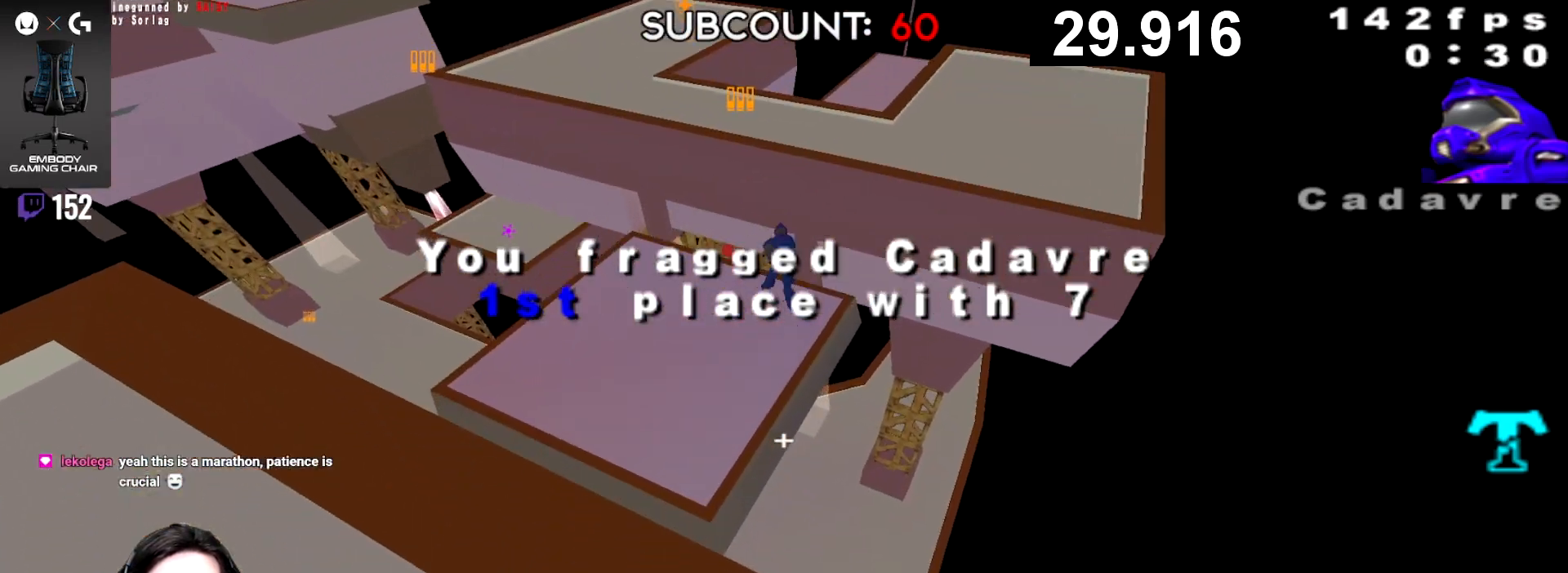
{"keys": ["left"], "mouse": [], "events": [[167, "down", "down"], [250, "left", "down"], [383, "down", "up"]]}
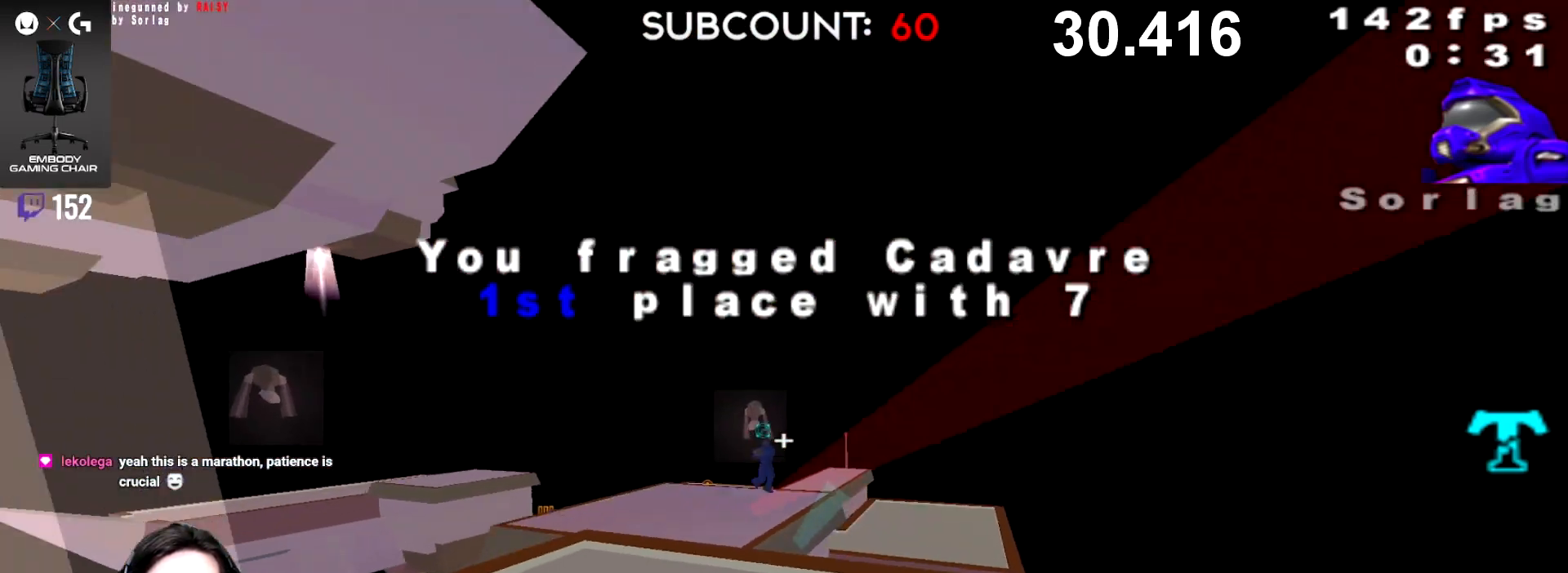
{"keys": ["up"], "mouse": [], "events": [[17, "up", "down"], [83, "left", "up"], [117, "right", "down"], [183, "left", "down"], [200, "right", "up"], [500, "left", "up"]]}
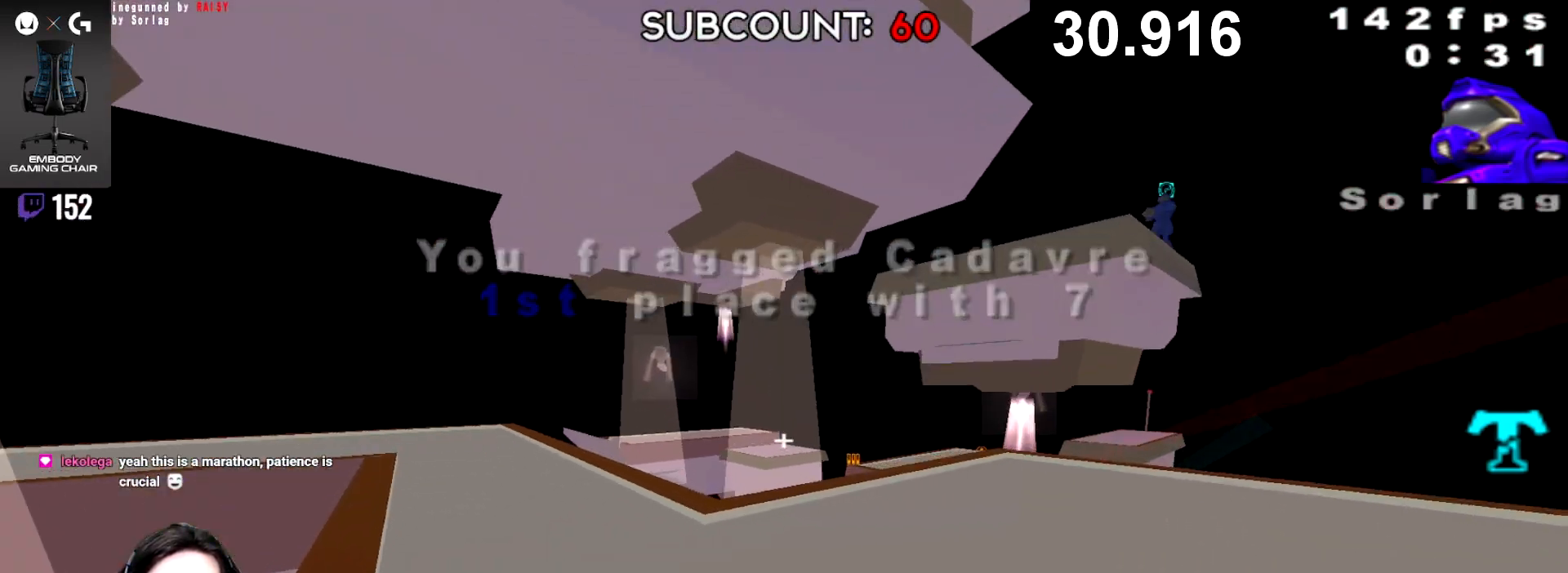
{"keys": ["right", "up"], "mouse": [], "events": [[117, "left", "down"], [283, "left", "up"], [333, "right", "down"]]}
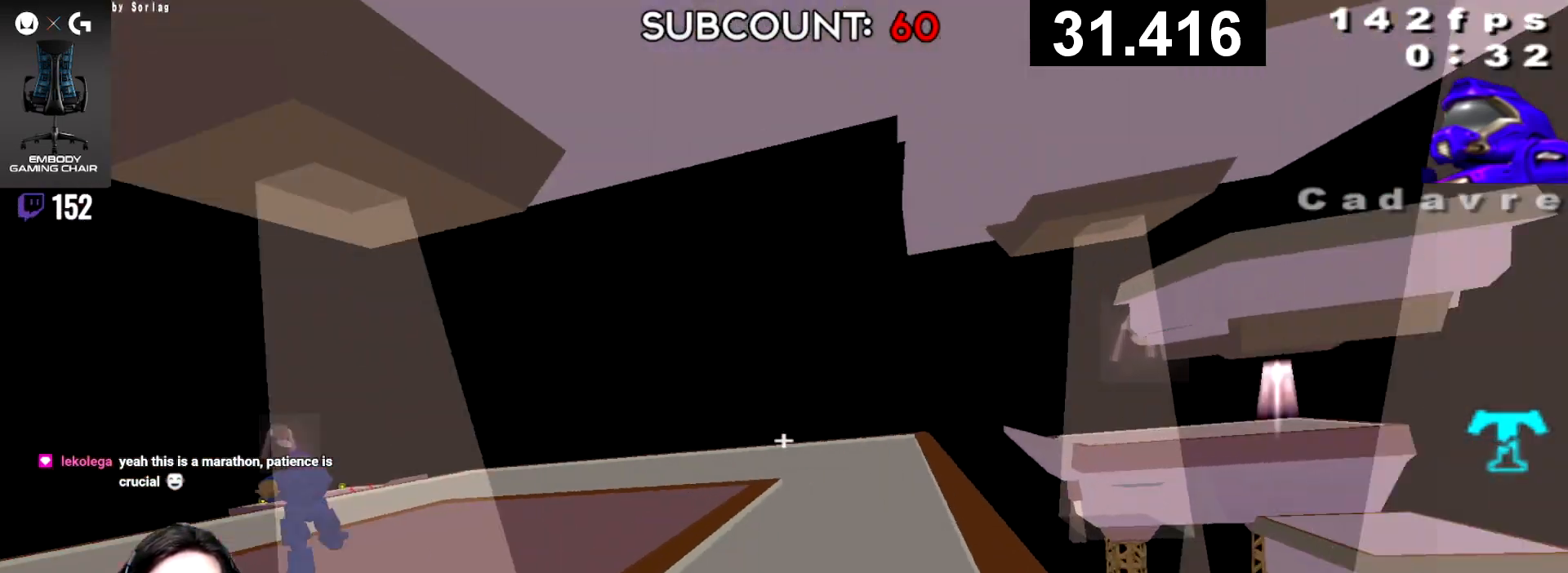
{"keys": ["right", "up"], "mouse": [], "events": [[50, "left", "down"], [67, "right", "up"], [283, "left", "up"], [300, "right", "down"]]}
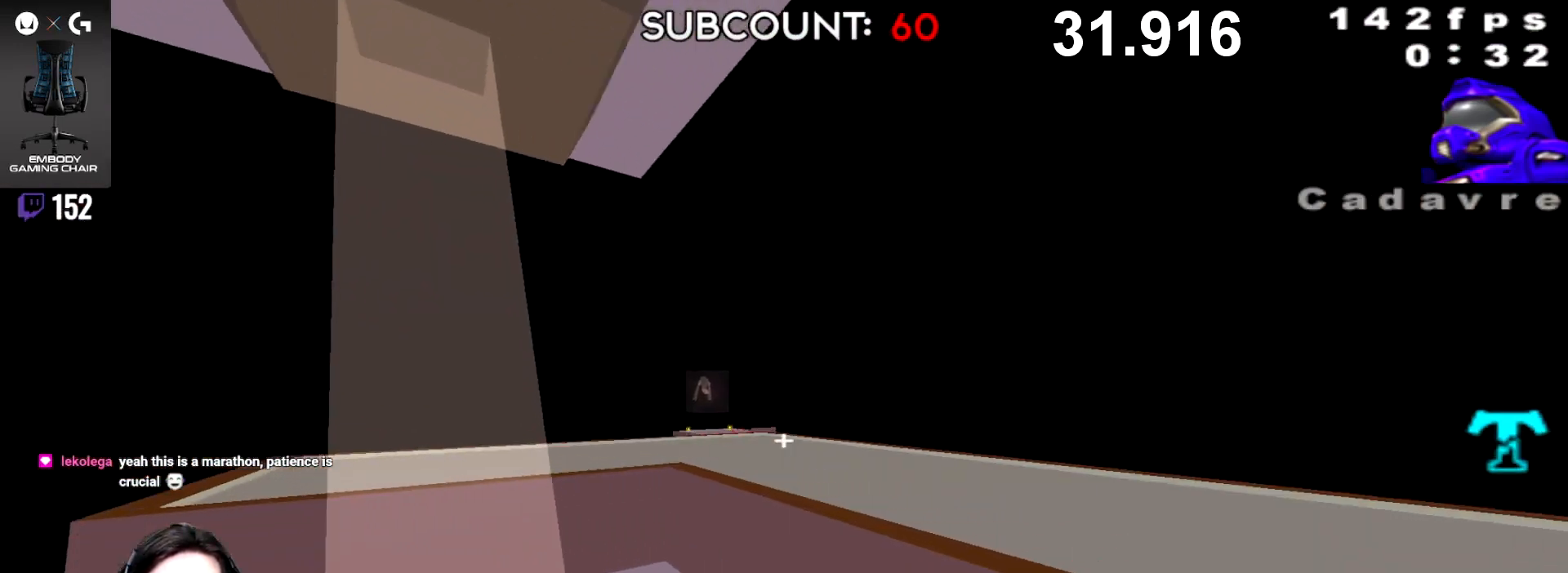
{"keys": ["left", "up"], "mouse": [], "events": [[117, "right", "up"], [167, "right", "down"], [200, "jump", "down"], [283, "jump", "up"], [350, "left", "down"], [367, "right", "up"]]}
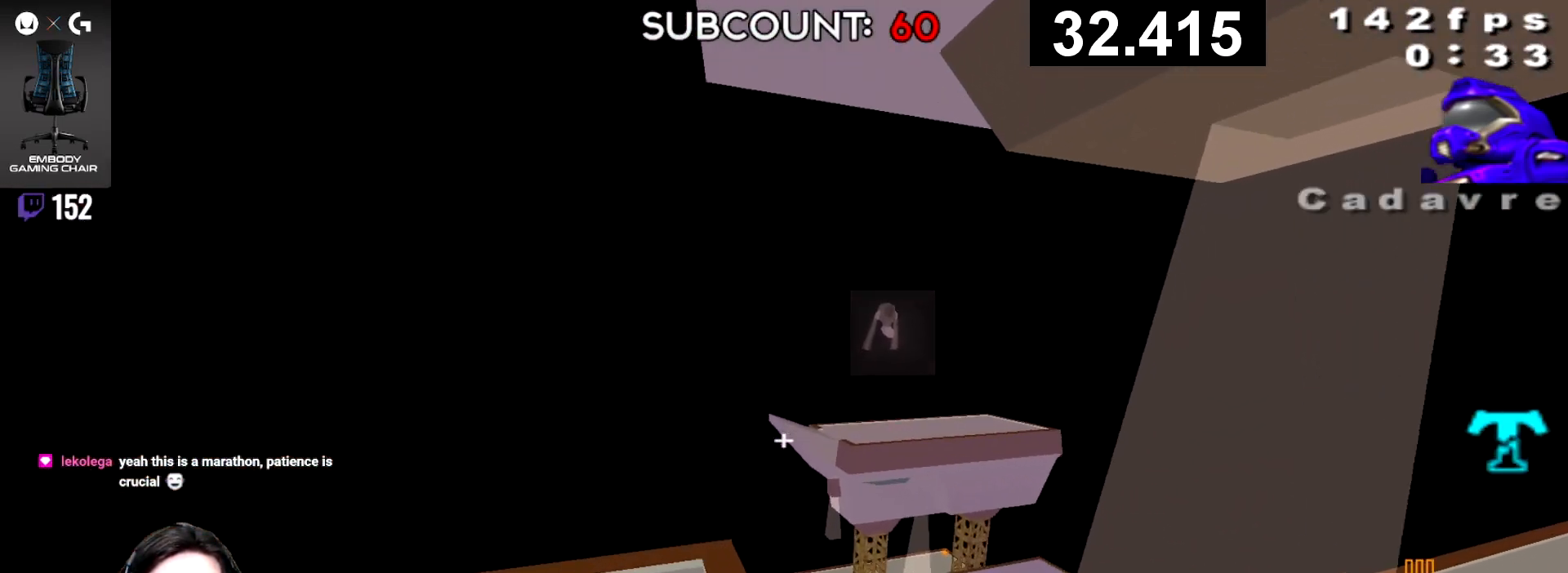
{"keys": ["jump", "right", "up"], "mouse": [], "events": [[117, "left", "up"], [133, "right", "down"], [450, "jump", "down"]]}
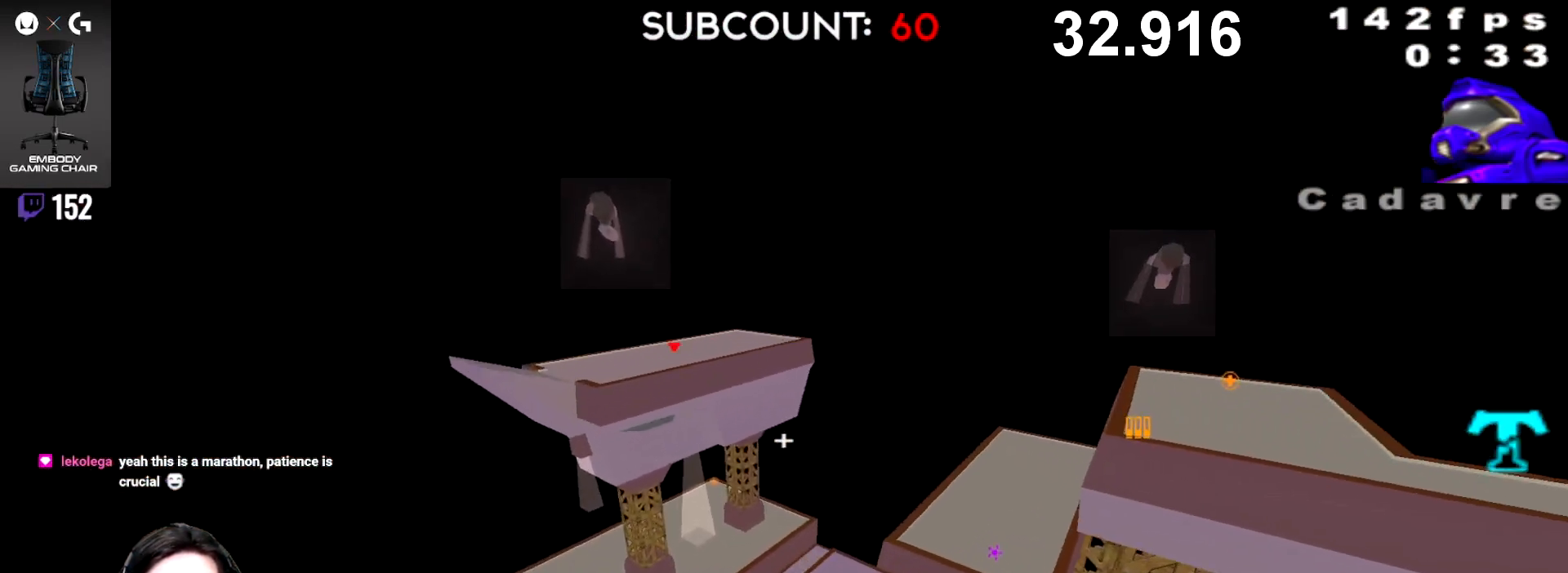
{"keys": ["down", "right"], "mouse": [], "events": [[83, "jump", "up"], [350, "up", "up"], [450, "down", "down"]]}
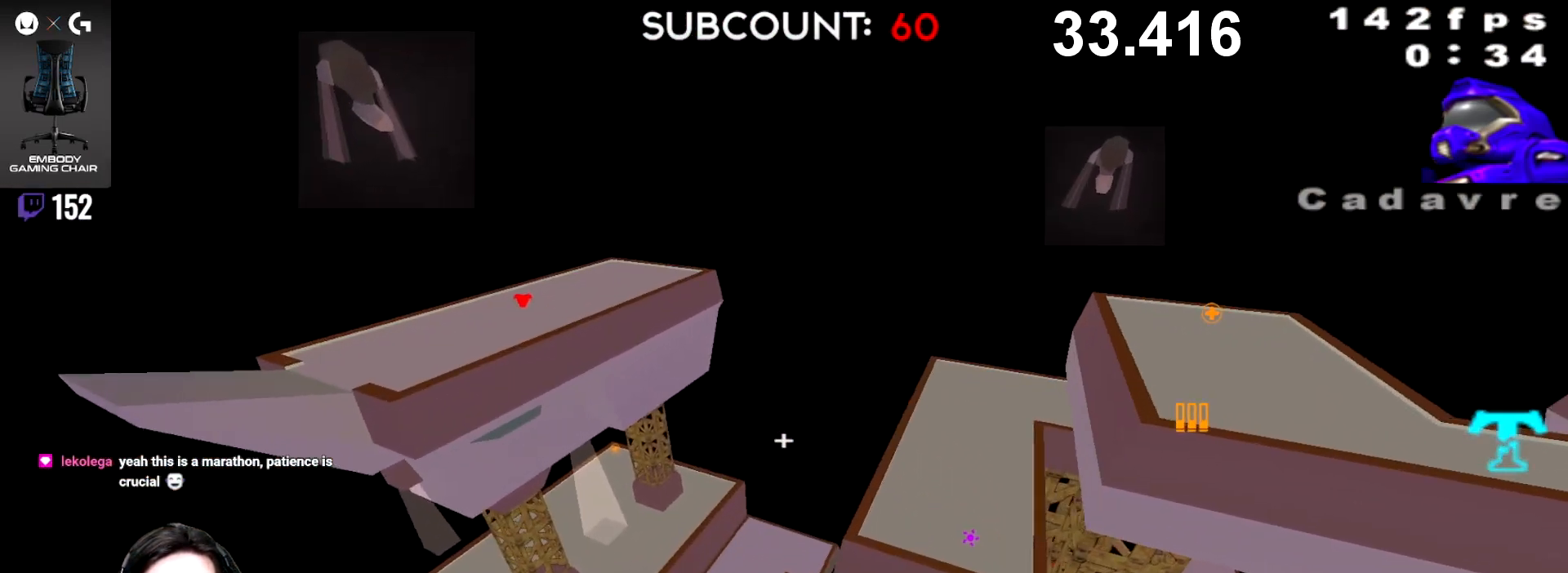
{"keys": ["down", "right"], "mouse": [], "events": []}
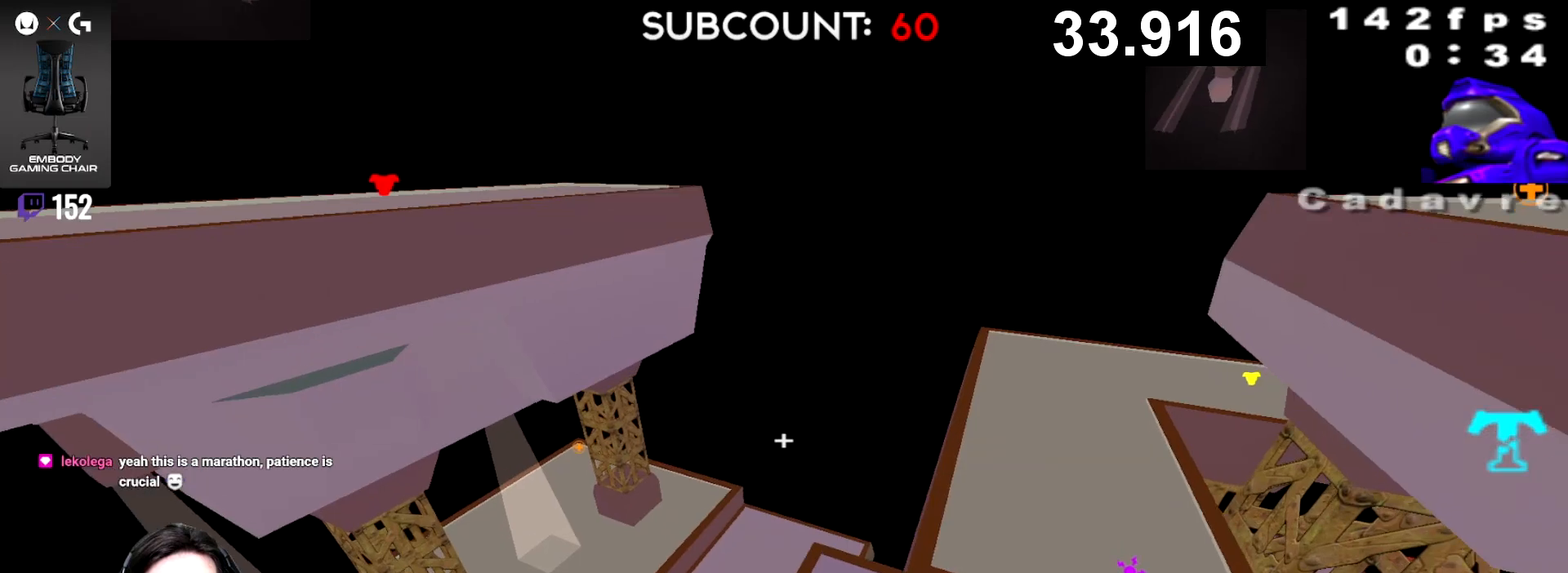
{"keys": ["left", "up"], "mouse": ["mb5"], "events": [[33, "down", "up"], [217, "up", "down"], [267, "right", "up"], [317, "left", "down"], [500, "mouse_mb5", "down"]]}
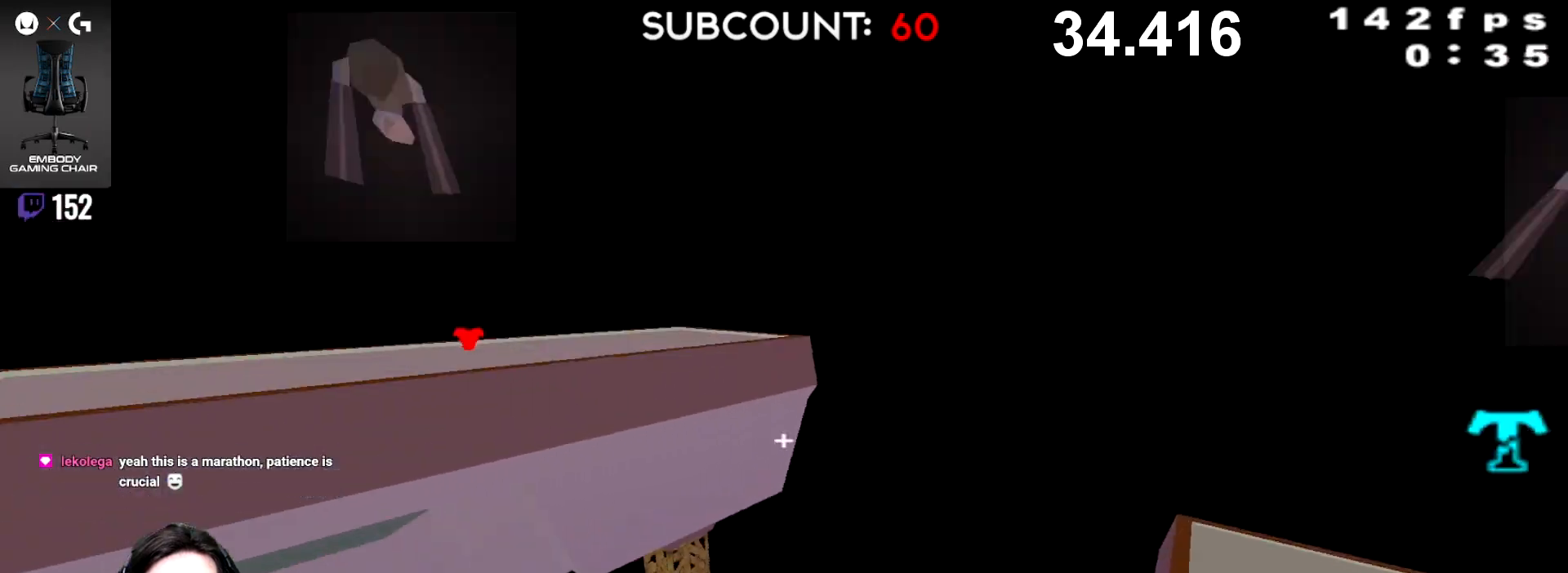
{"keys": ["right"], "mouse": [], "events": [[67, "jump", "down"], [83, "mouse_mb5", "up"], [200, "jump", "up"], [450, "right", "down"], [467, "up", "up"], [483, "left", "up"]]}
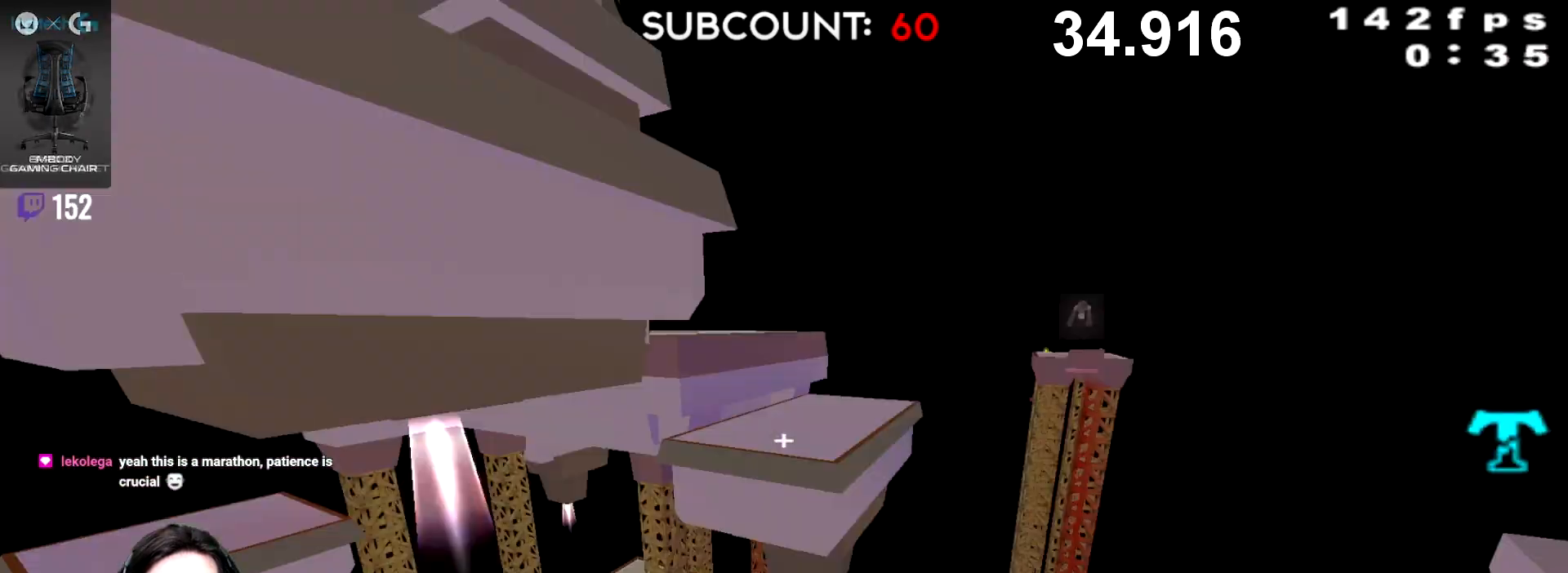
{"keys": ["down"], "mouse": [], "events": [[67, "down", "down"], [133, "right", "up"]]}
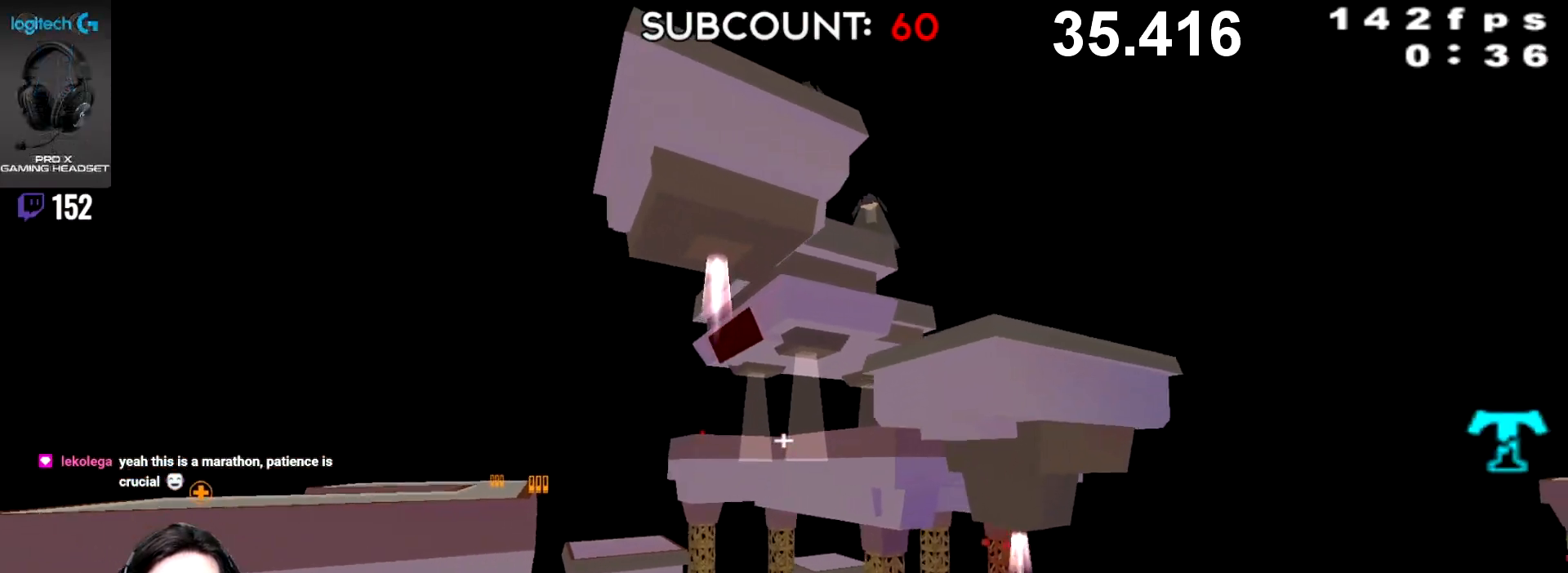
{"keys": ["up"], "mouse": [], "events": [[283, "left", "down"], [300, "down", "up"], [400, "up", "down"], [500, "left", "up"]]}
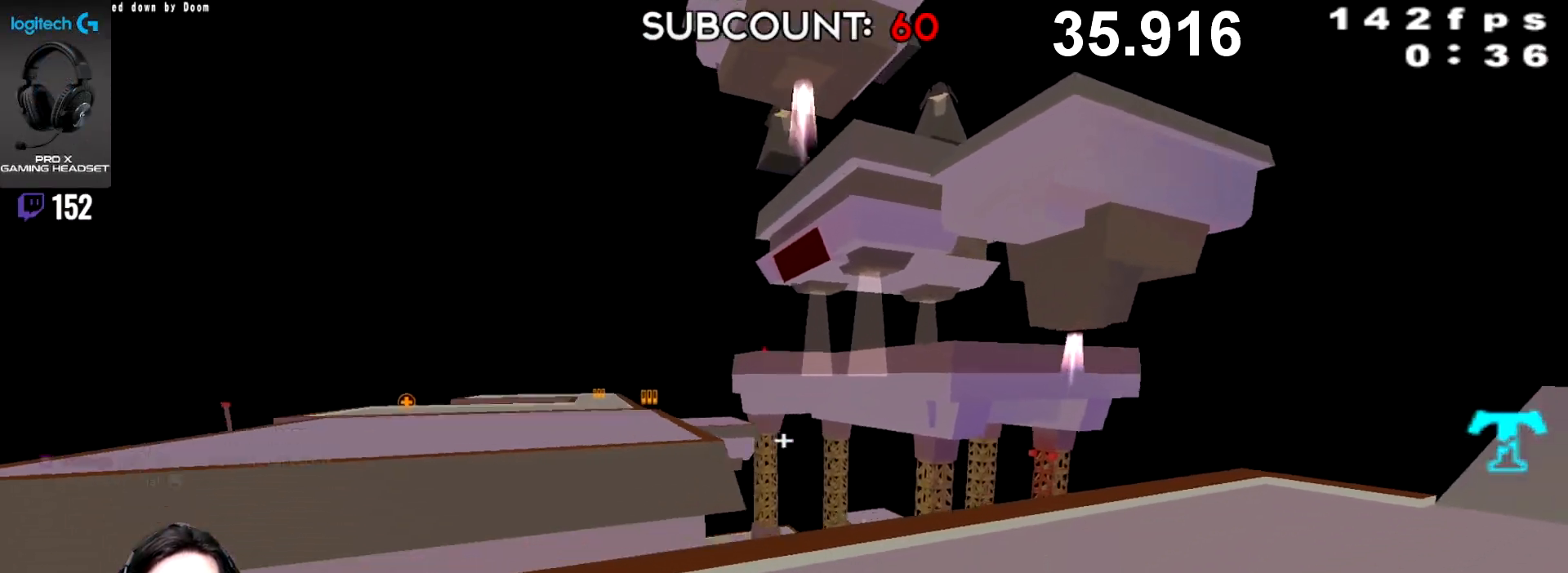
{"keys": [], "mouse": [], "events": [[17, "right", "down"], [383, "right", "up"], [400, "up", "up"]]}
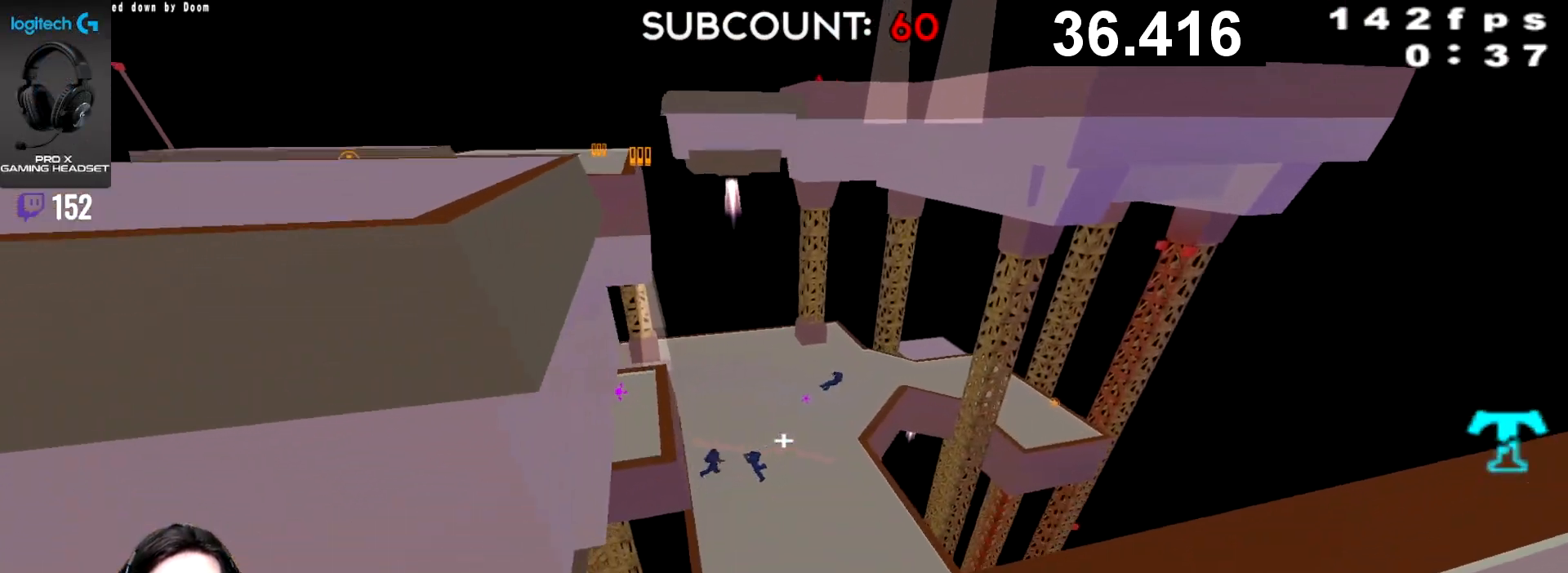
{"keys": ["down", "right"], "mouse": [], "events": [[283, "down", "down"], [350, "right", "down"]]}
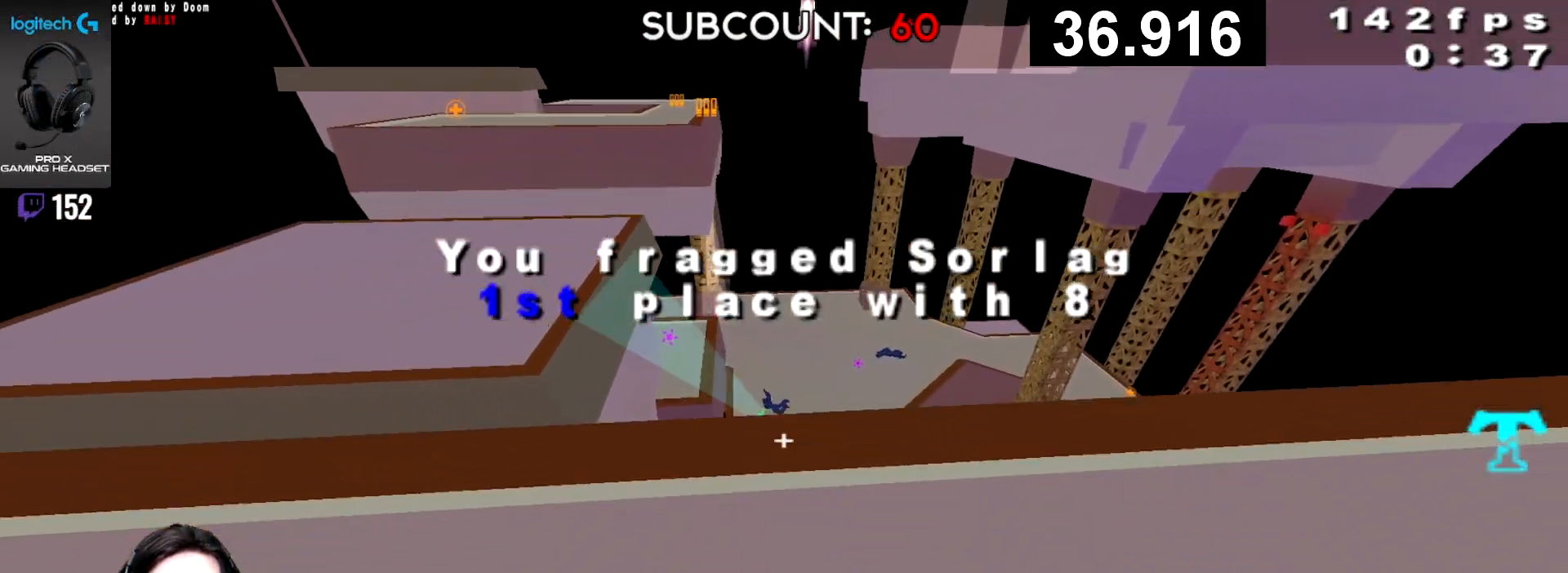
{"keys": ["right", "up"], "mouse": [], "events": [[117, "down", "up"], [233, "up", "down"]]}
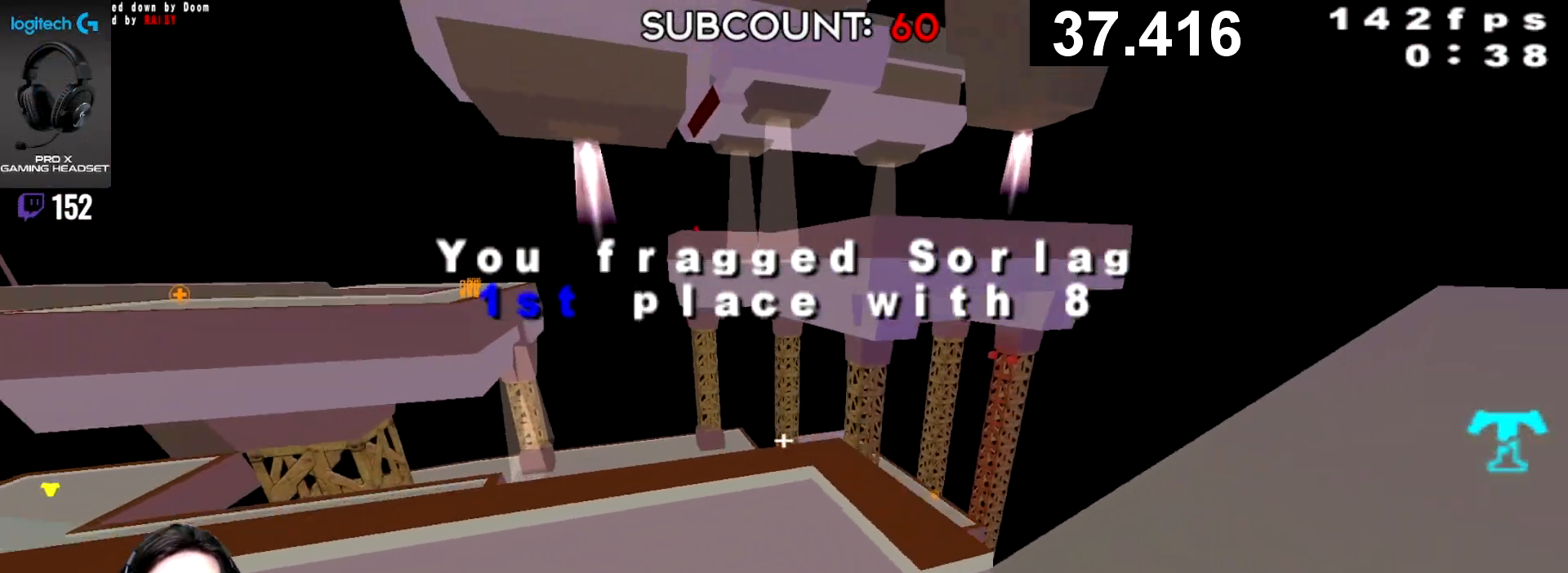
{"keys": [], "mouse": [], "events": [[33, "up", "up"], [283, "right", "up"]]}
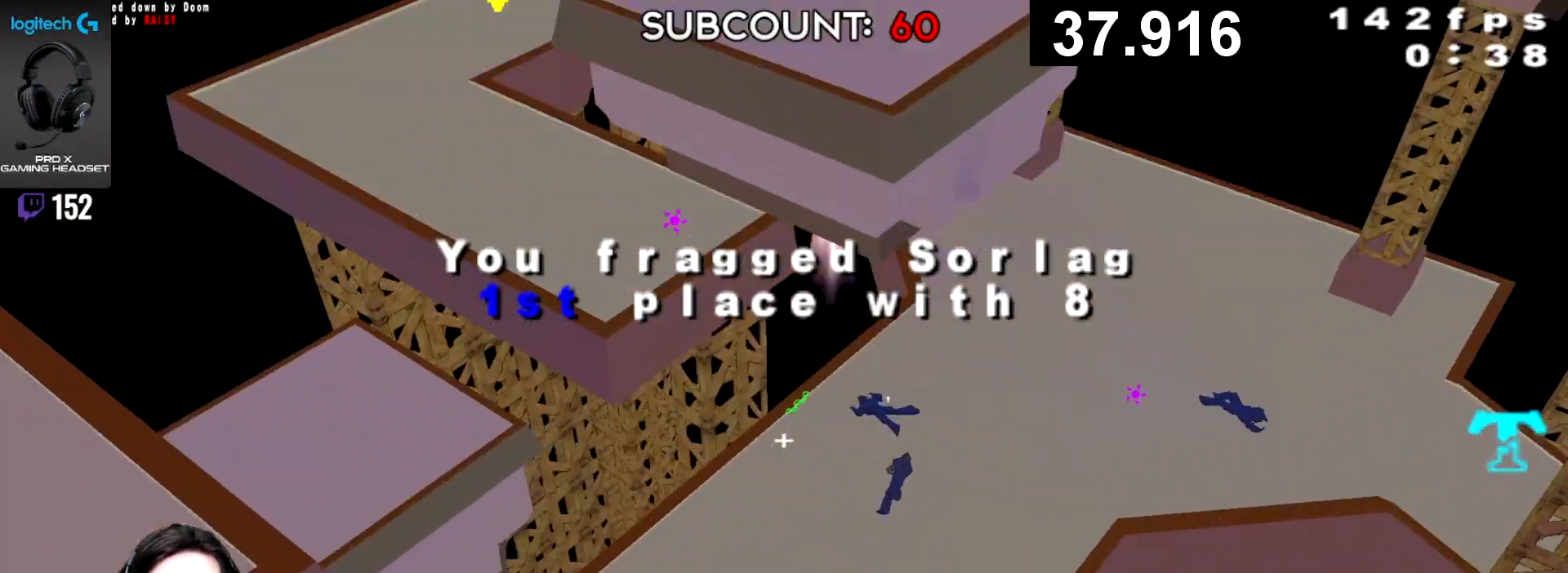
{"keys": [], "mouse": [], "events": []}
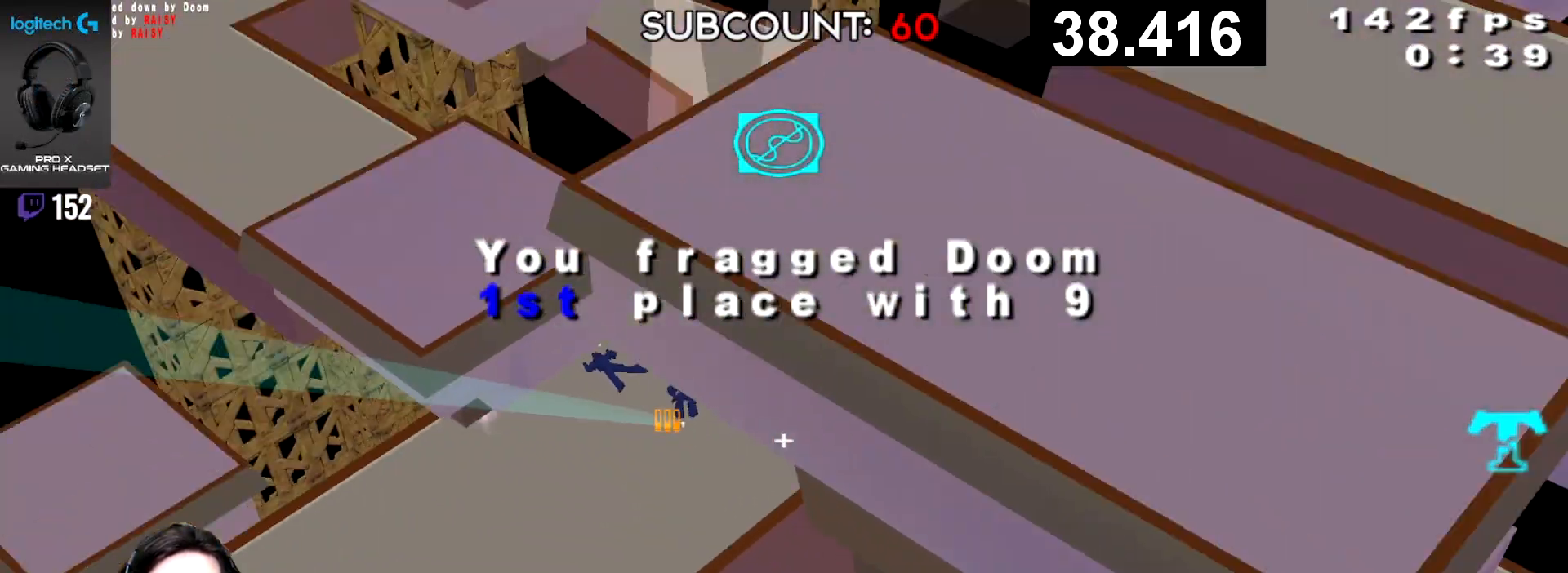
{"keys": [], "mouse": [], "events": []}
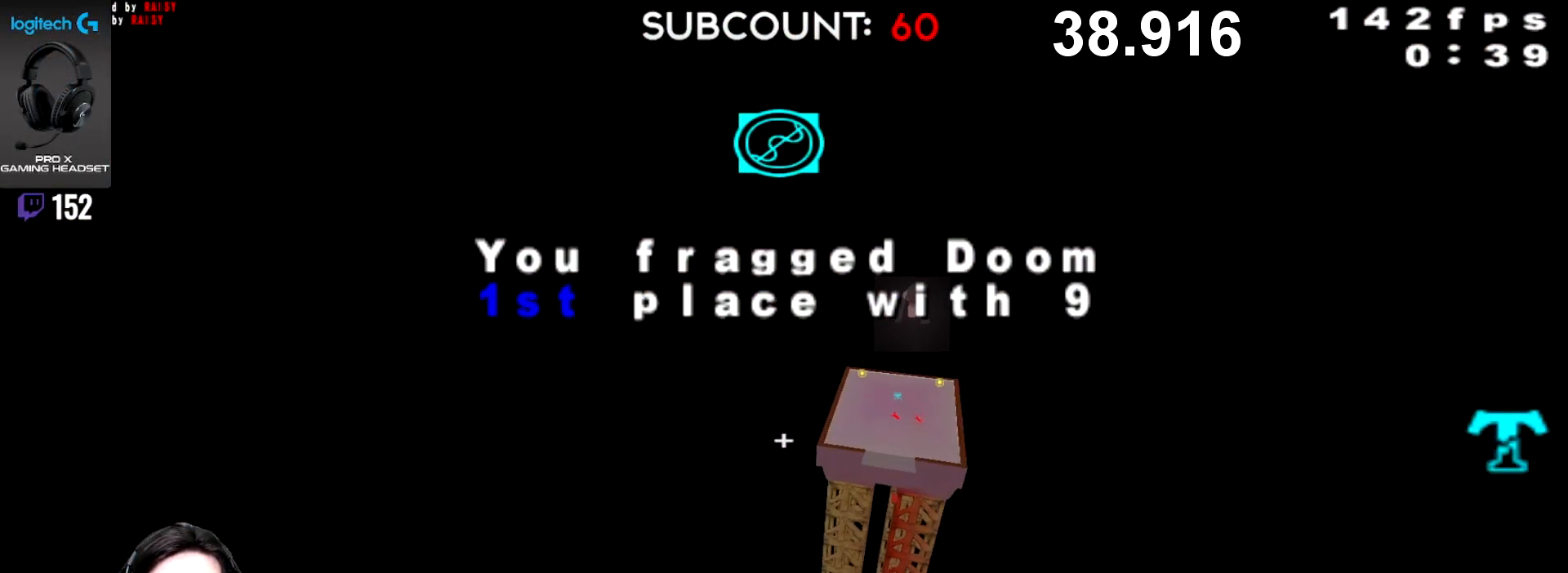
{"keys": [], "mouse": [], "events": []}
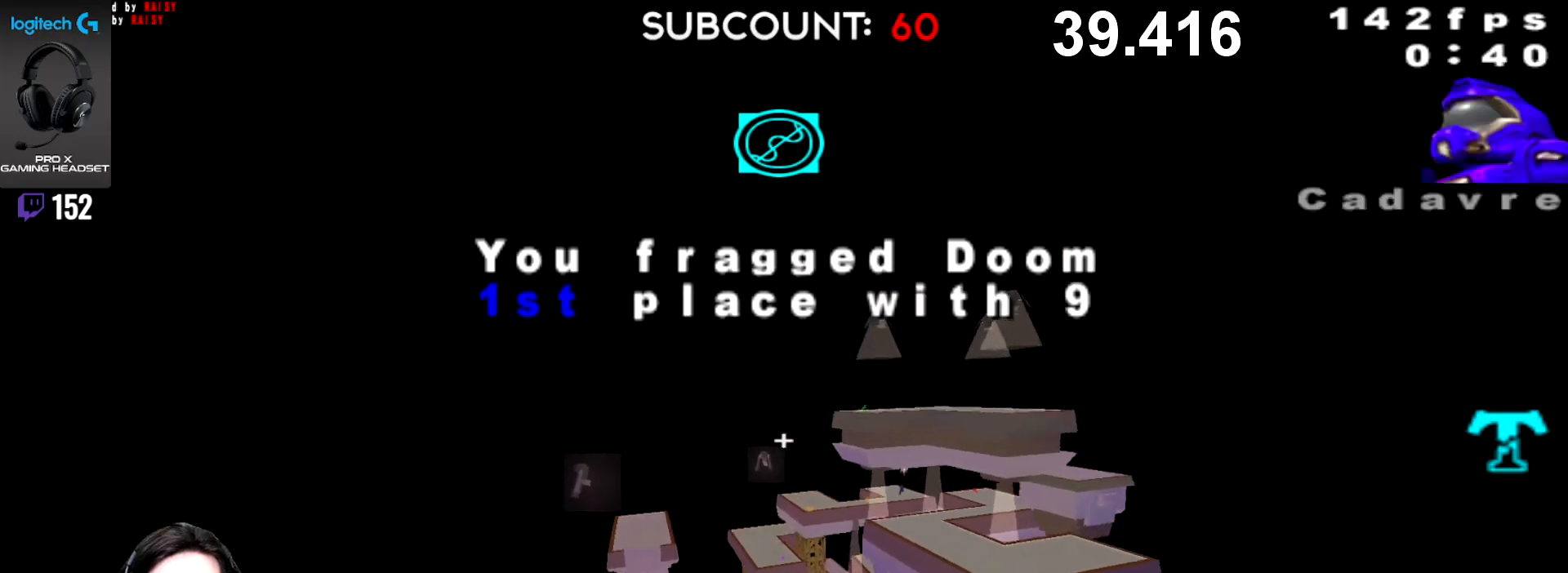
{"keys": [], "mouse": [], "events": []}
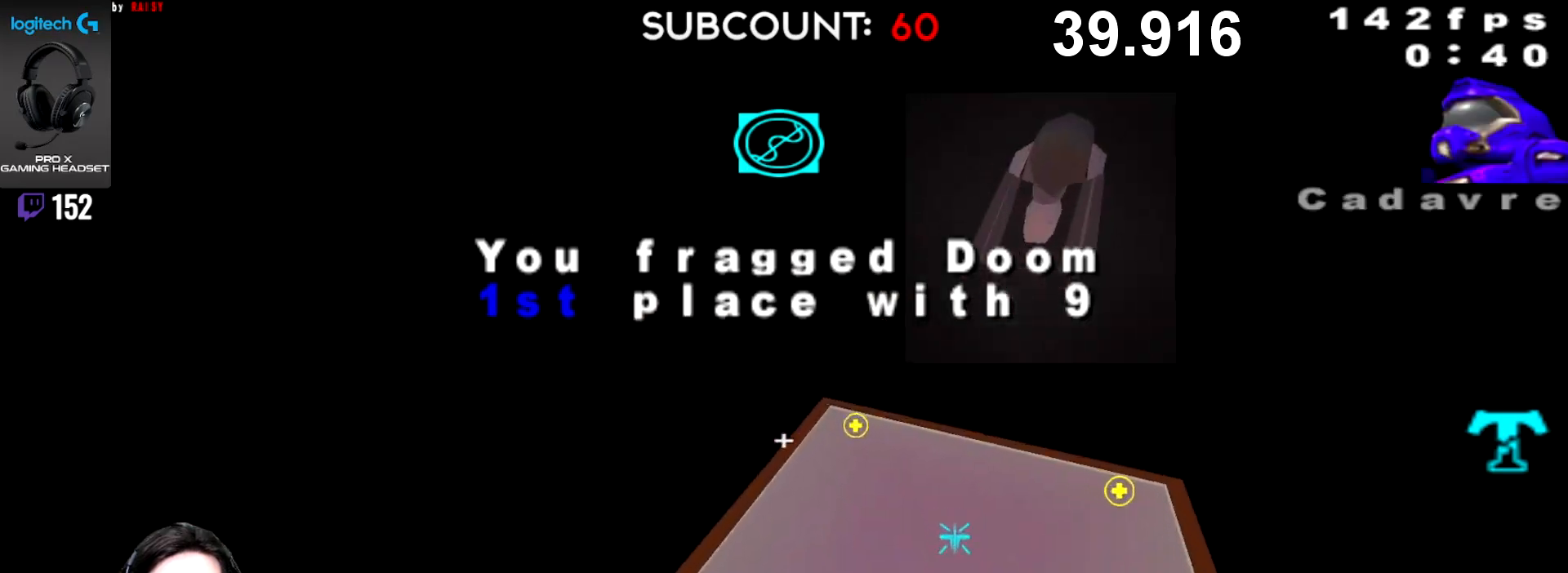
{"keys": ["left", "up"], "mouse": [], "events": [[67, "right", "down"], [250, "up", "down"], [267, "left", "down"], [283, "right", "up"]]}
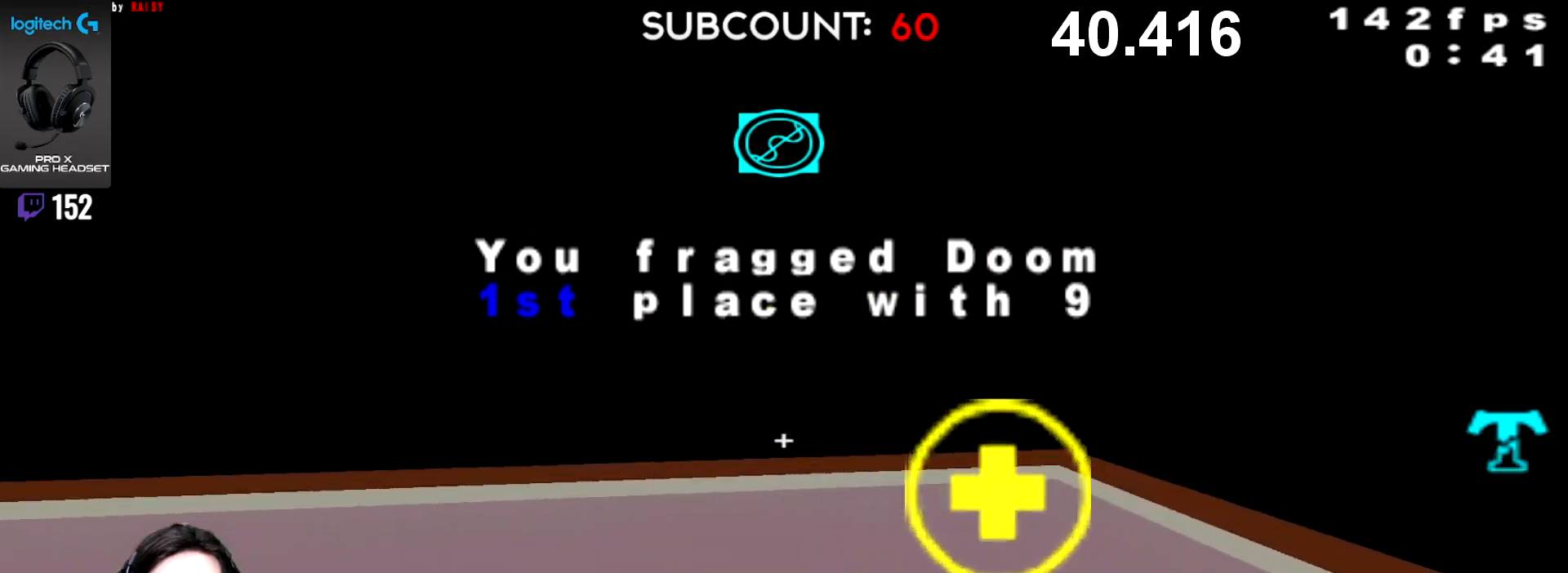
{"keys": ["left", "up"], "mouse": [], "events": [[50, "left", "up"], [67, "right", "down"], [133, "up", "up"], [167, "left", "down"], [200, "right", "up"], [400, "up", "down"]]}
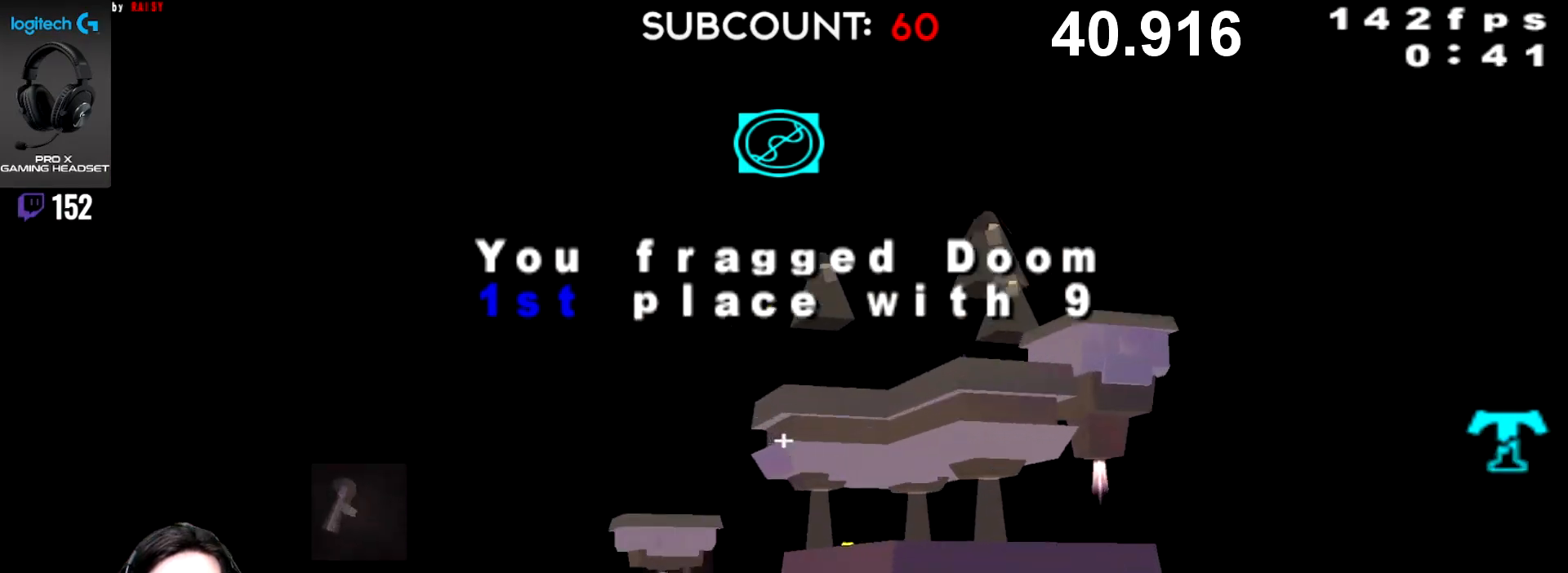
{"keys": ["up"], "mouse": [], "events": [[50, "left", "up"], [133, "right", "down"], [267, "right", "up"]]}
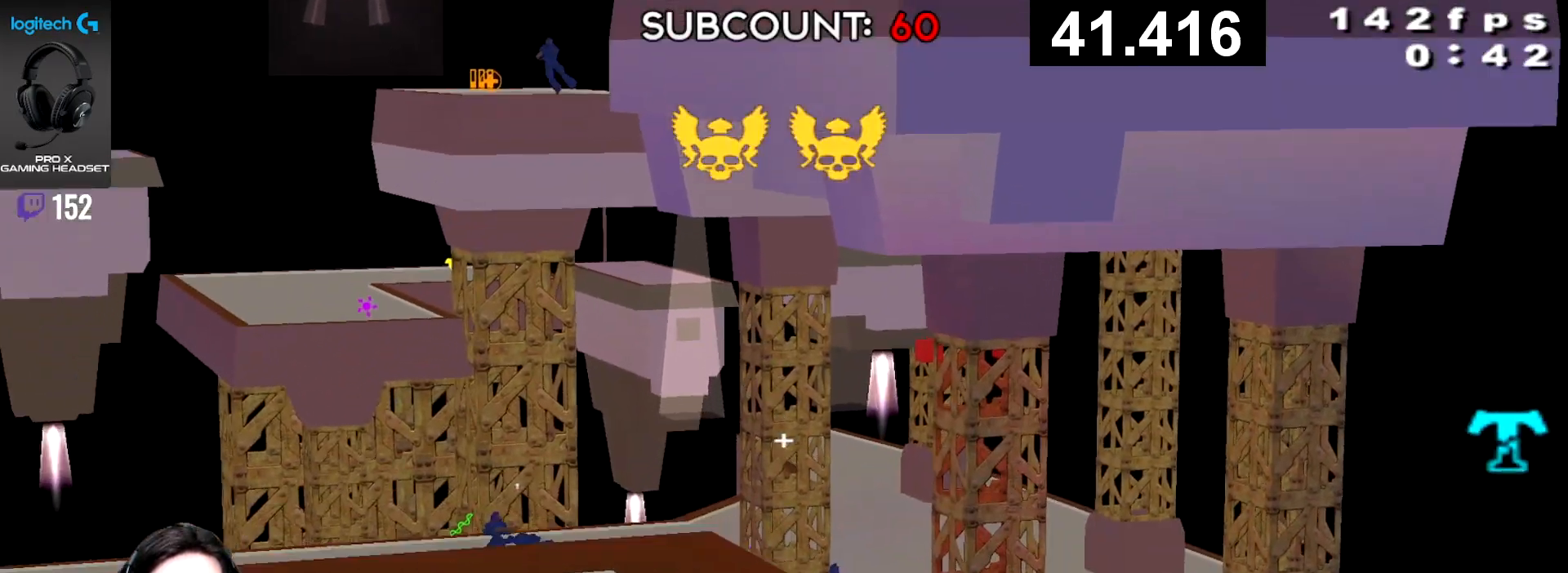
{"keys": [], "mouse": [], "events": [[100, "up", "up"], [117, "left", "down"], [233, "left", "up"]]}
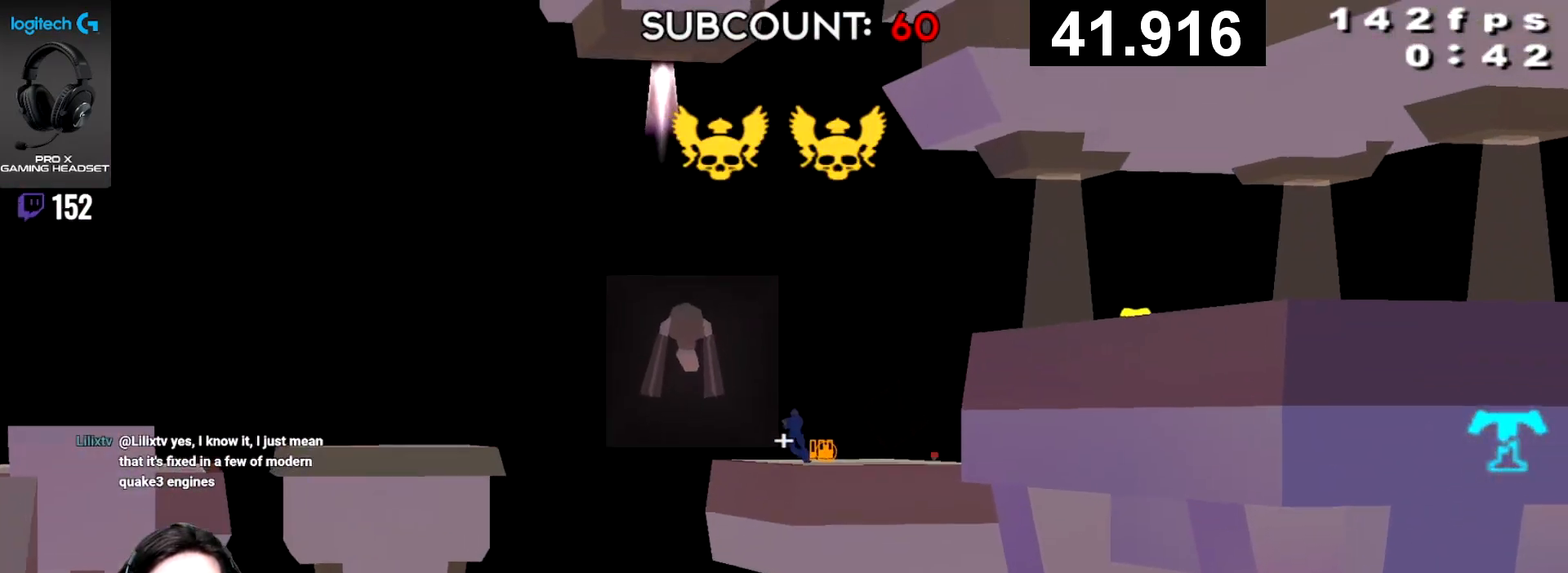
{"keys": ["left", "up"], "mouse": [], "events": [[100, "down", "down"], [100, "left", "down"], [233, "down", "up"], [350, "up", "down"]]}
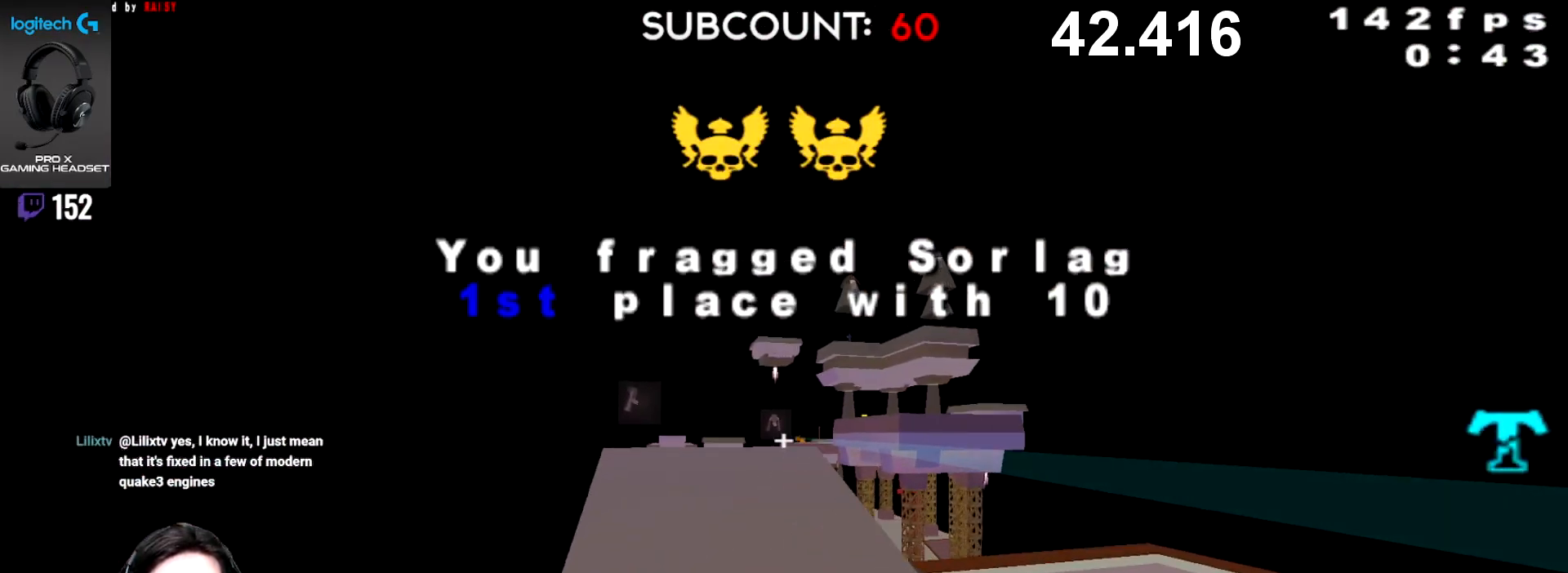
{"keys": ["left"], "mouse": [], "events": [[67, "right", "down"], [100, "up", "up"], [117, "left", "up"], [350, "left", "down"], [367, "right", "up"]]}
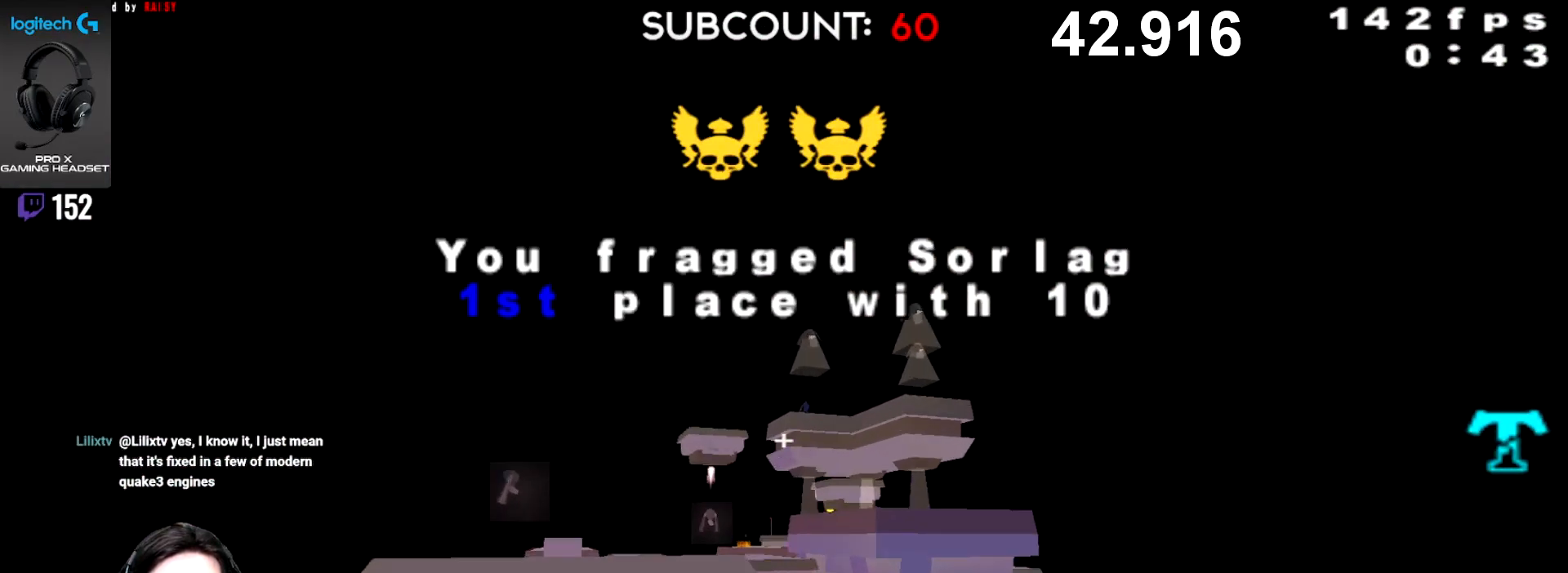
{"keys": [], "mouse": [], "events": [[300, "right", "down"], [333, "left", "up"], [417, "right", "up"]]}
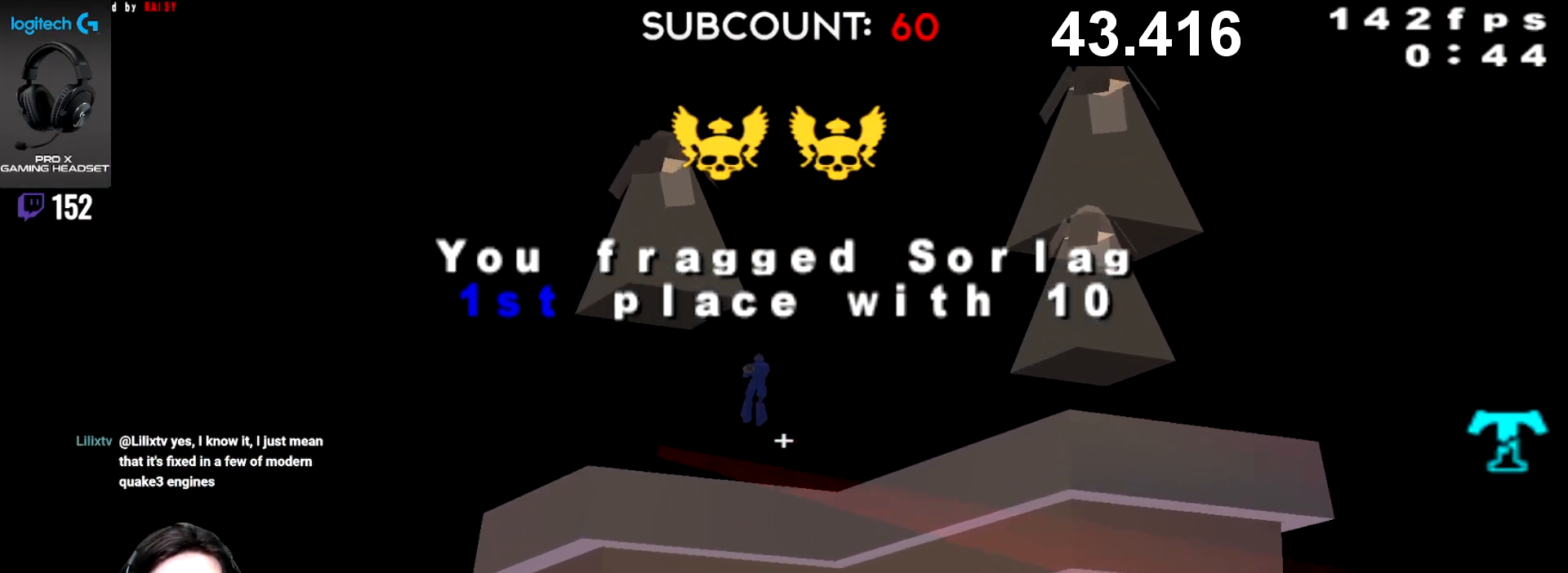
{"keys": ["right", "up"], "mouse": [], "events": [[217, "right", "down"], [467, "up", "down"]]}